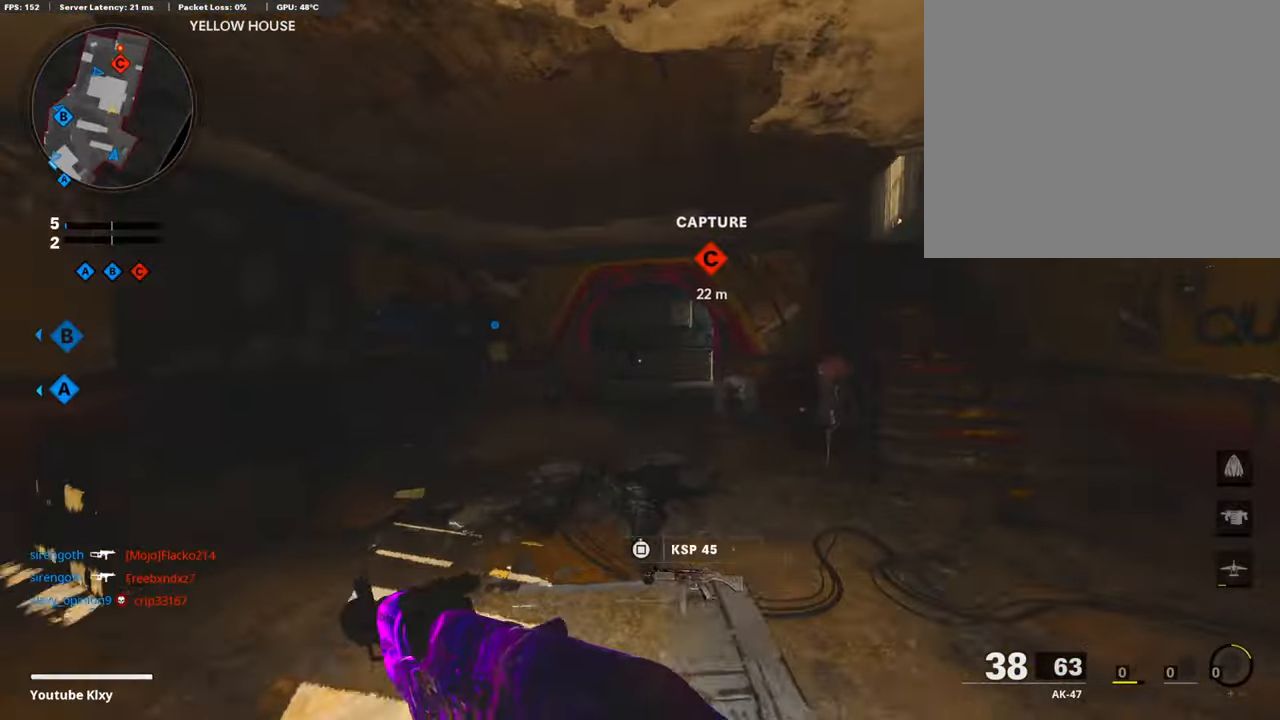
Gameplay with a controller (PlayStation layout); each line is a JSON object with the inputs held at the frame after it. "events" lists button and stick changes between this image and that frame as [ms after this image, input, new state], when the widget could be followed in between.
{"buttons": [], "left_stick": "left", "right_stick": "down-right", "events": [[236, "CROSS", "down"], [253, "CROSS", "up"], [253, "L1", "down"], [387, "left_stick", "left"], [387, "right_stick", "down-right"], [404, "L1", "up"]]}
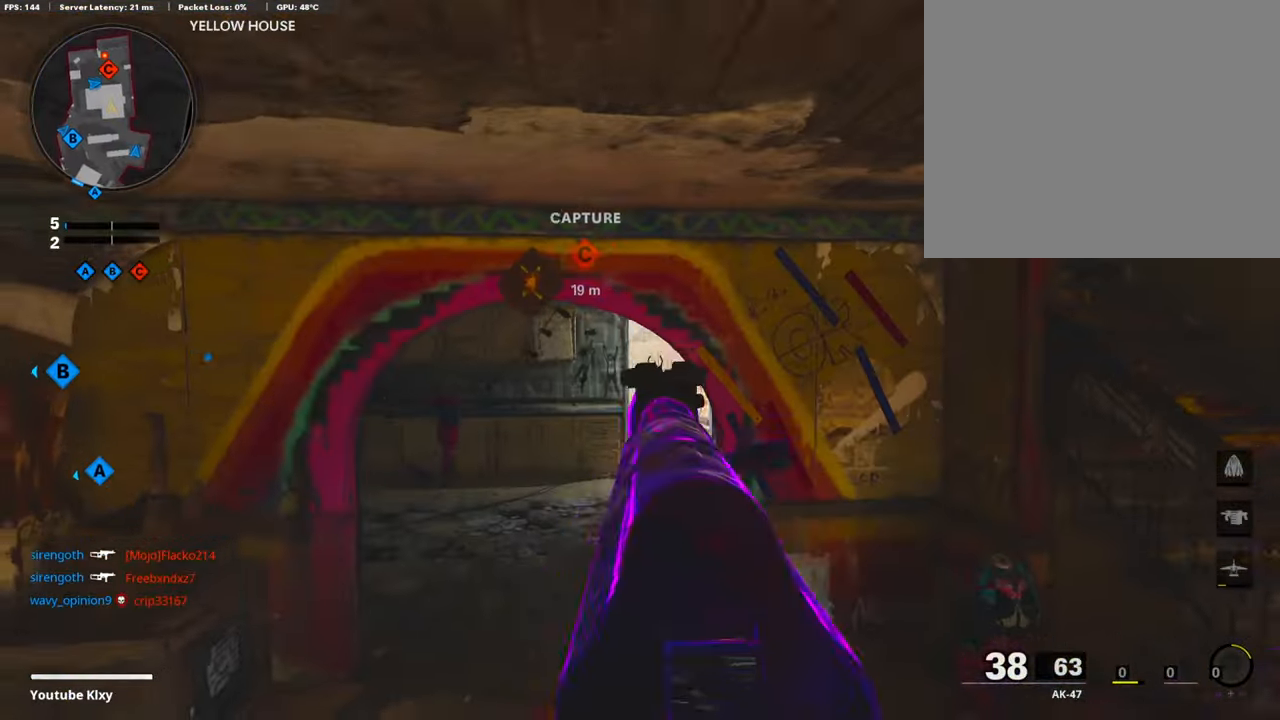
{"buttons": ["L3"], "left_stick": "up-left", "right_stick": "right", "events": [[34, "left_stick", "up-left"], [34, "right_stick", "right"], [168, "L3", "down"]]}
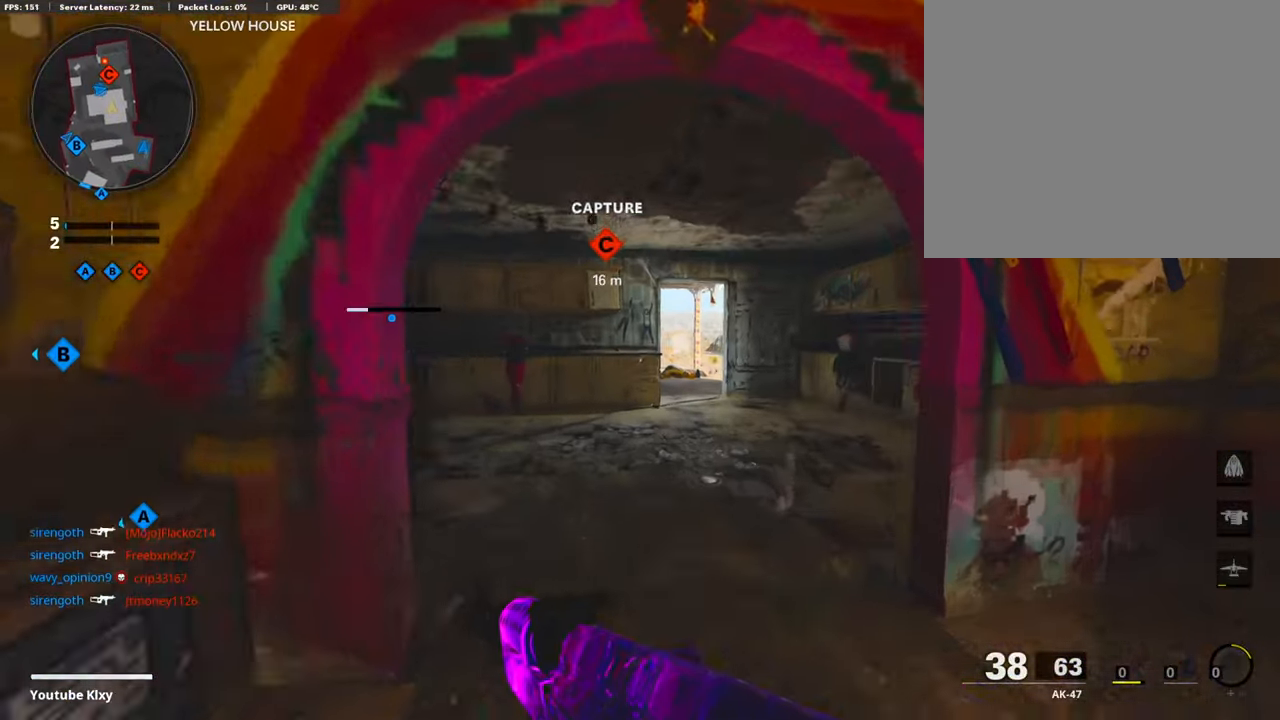
{"buttons": [], "left_stick": "up-right", "right_stick": "left", "events": [[17, "right_stick", "center"], [67, "L3", "up"], [67, "left_stick", "up-right"], [303, "right_stick", "left"]]}
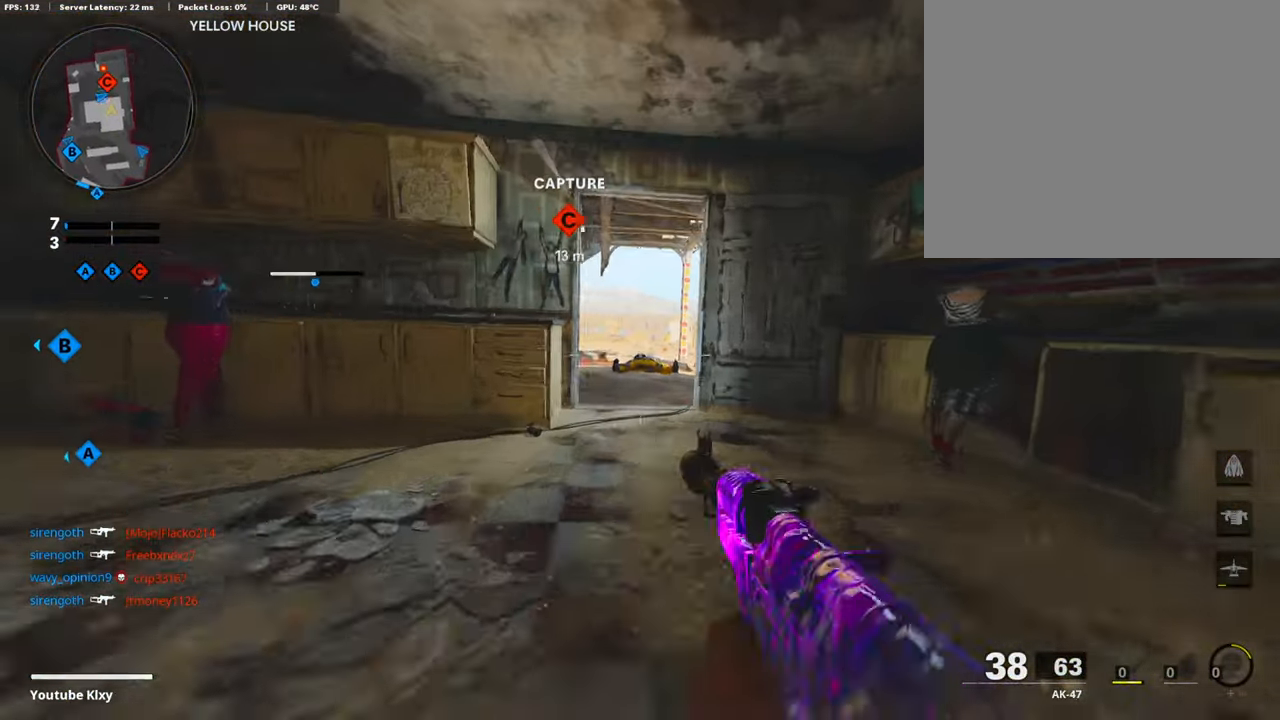
{"buttons": ["L1"], "left_stick": "up-left", "right_stick": "up-left", "events": [[101, "L3", "down"], [101, "R3", "down"], [236, "R3", "up"], [286, "L1", "down"], [286, "L3", "up"], [286, "right_stick", "center"], [454, "right_stick", "up-left"], [471, "left_stick", "up-left"]]}
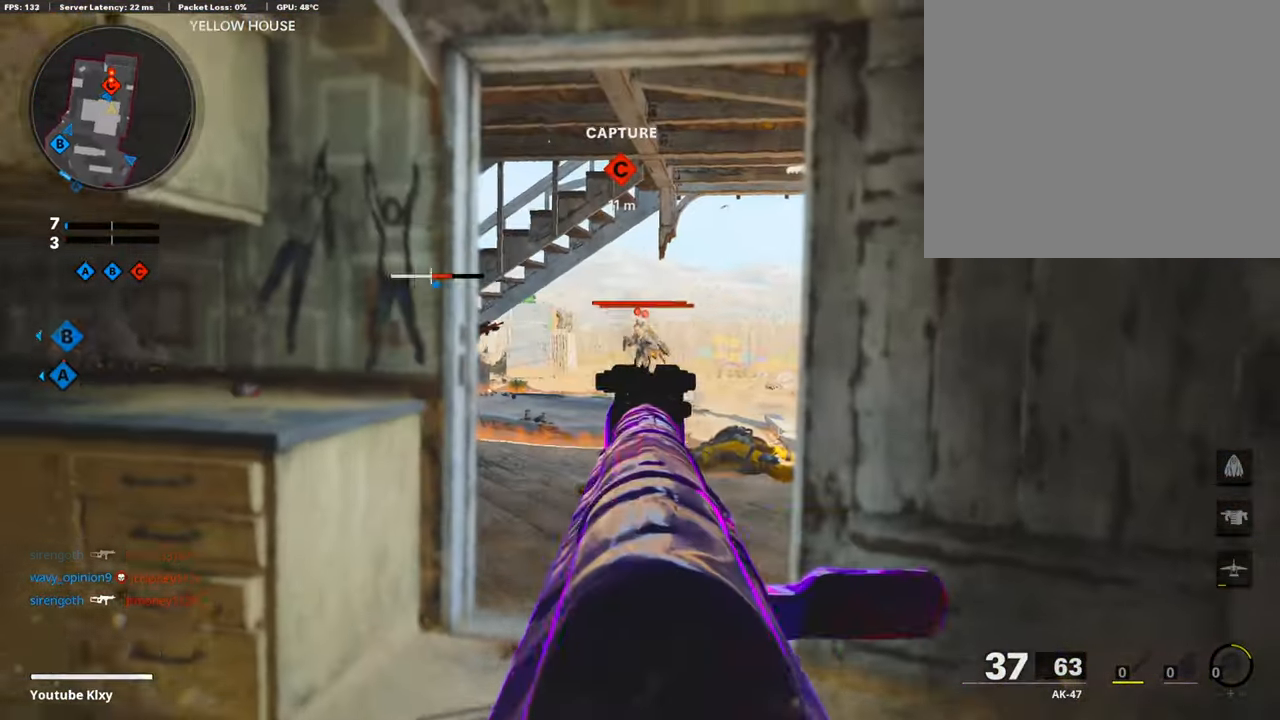
{"buttons": ["L1", "R1"], "left_stick": "right", "right_stick": "center", "events": [[34, "R1", "down"], [34, "left_stick", "left"], [34, "right_stick", "center"], [135, "right_stick", "right"], [303, "left_stick", "up-right"], [353, "right_stick", "center"], [387, "left_stick", "right"]]}
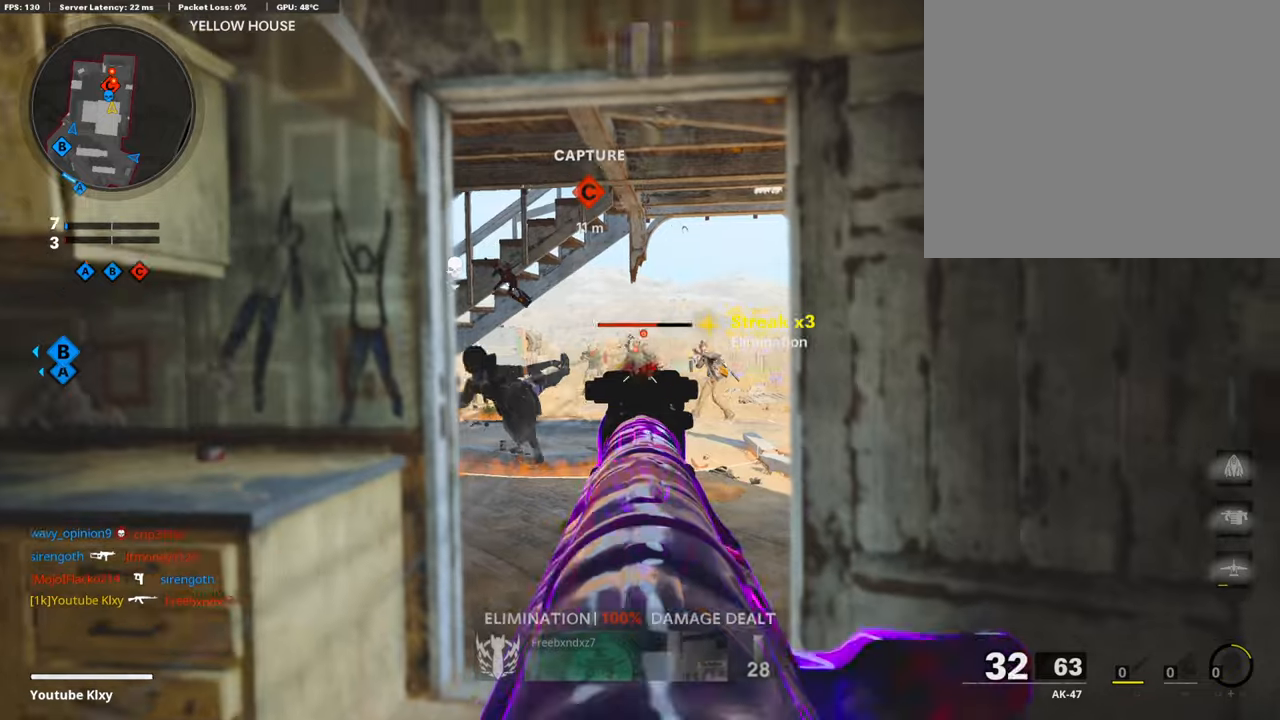
{"buttons": ["L3"], "left_stick": "up-left", "right_stick": "left", "events": [[67, "left_stick", "center"], [168, "left_stick", "left"], [168, "right_stick", "left"], [303, "L1", "up"], [303, "R1", "up"], [303, "right_stick", "center"], [336, "left_stick", "up-left"], [370, "L3", "down"], [370, "right_stick", "left"]]}
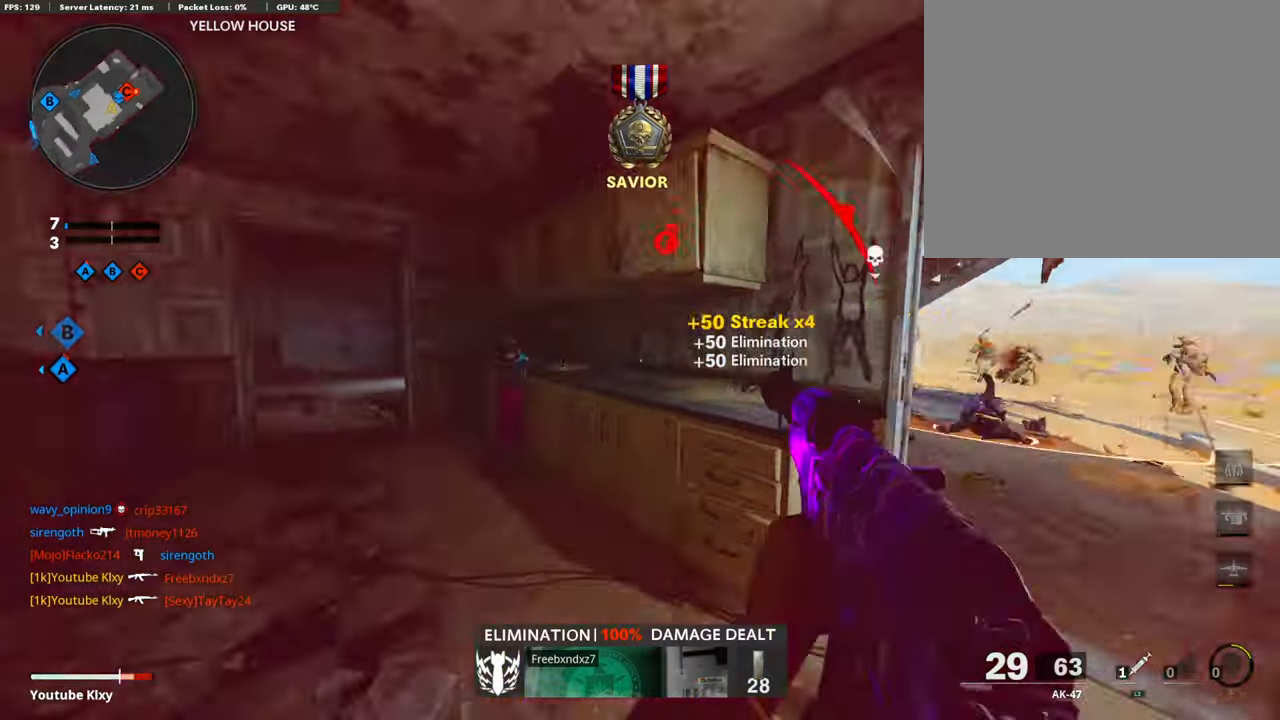
{"buttons": ["R3"], "left_stick": "up", "right_stick": "center", "events": [[118, "right_stick", "center"], [235, "R3", "down"], [286, "L3", "up"], [286, "left_stick", "up"]]}
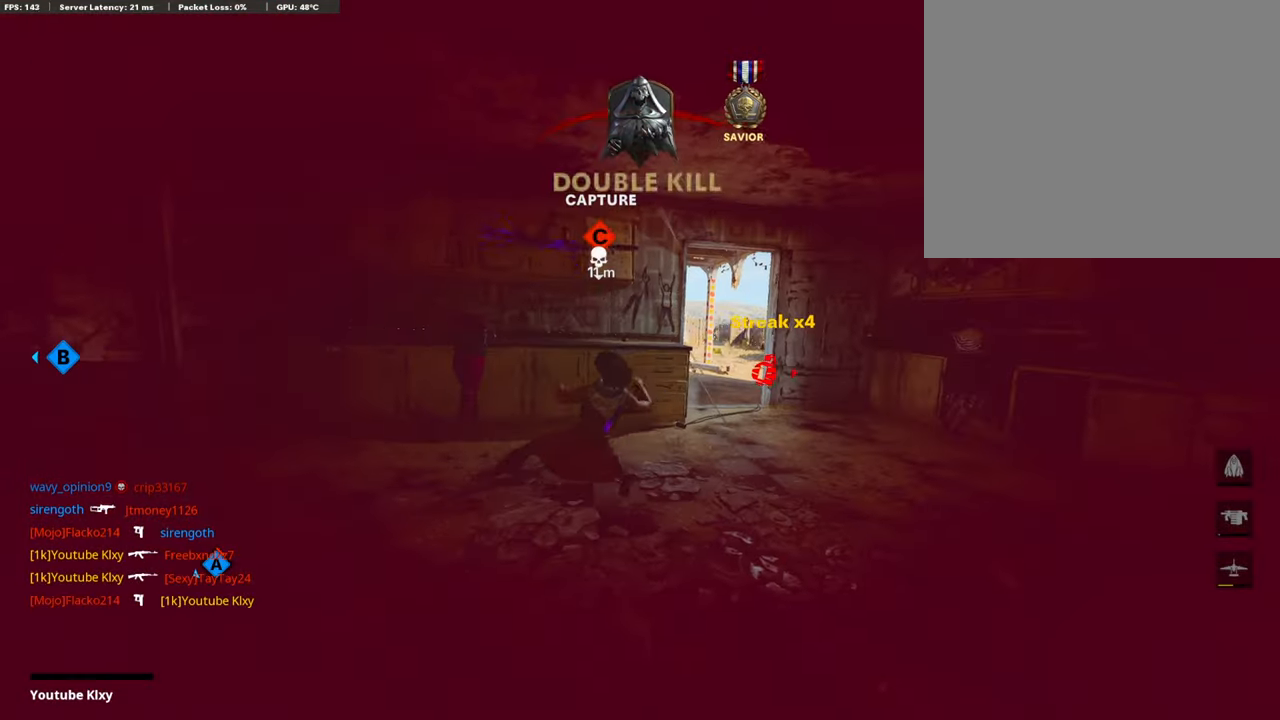
{"buttons": [], "left_stick": "center", "right_stick": "center", "events": [[50, "L2", "down"], [252, "L2", "up"], [252, "R3", "up"], [454, "left_stick", "center"]]}
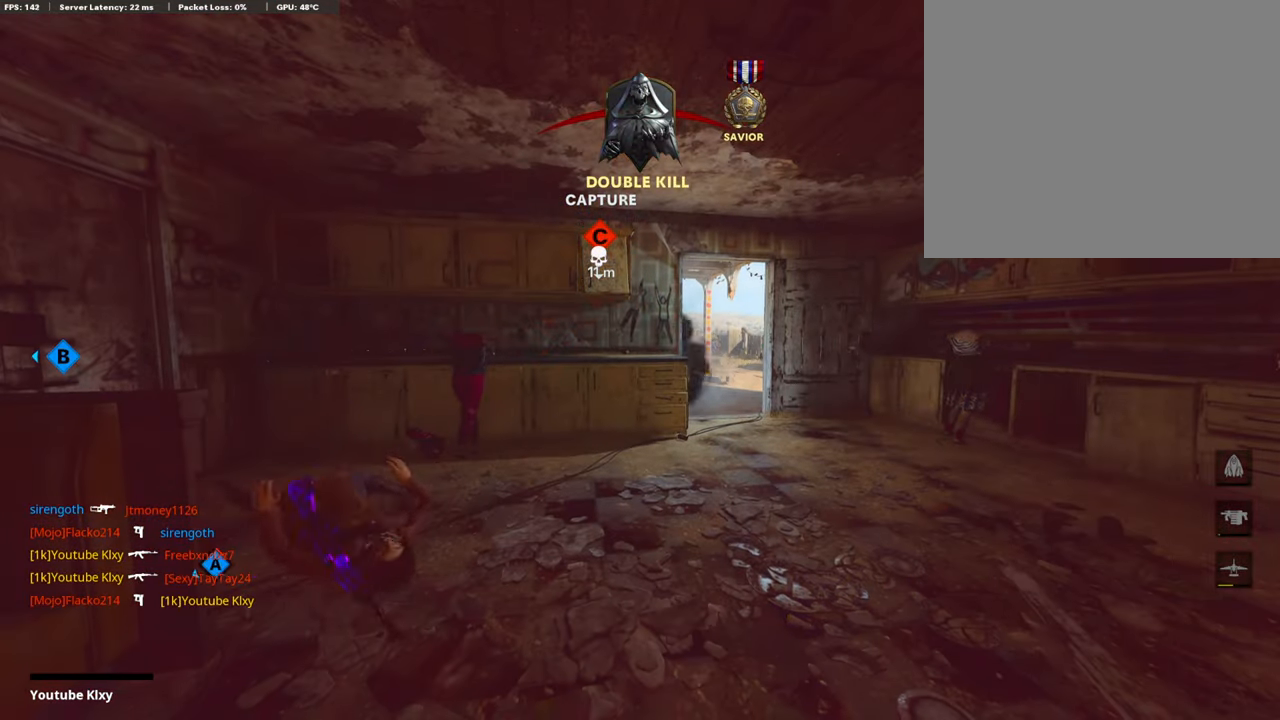
{"buttons": ["CROSS", "SQUARE"], "left_stick": "center", "right_stick": "center", "events": [[354, "CROSS", "down"], [354, "SQUARE", "down"]]}
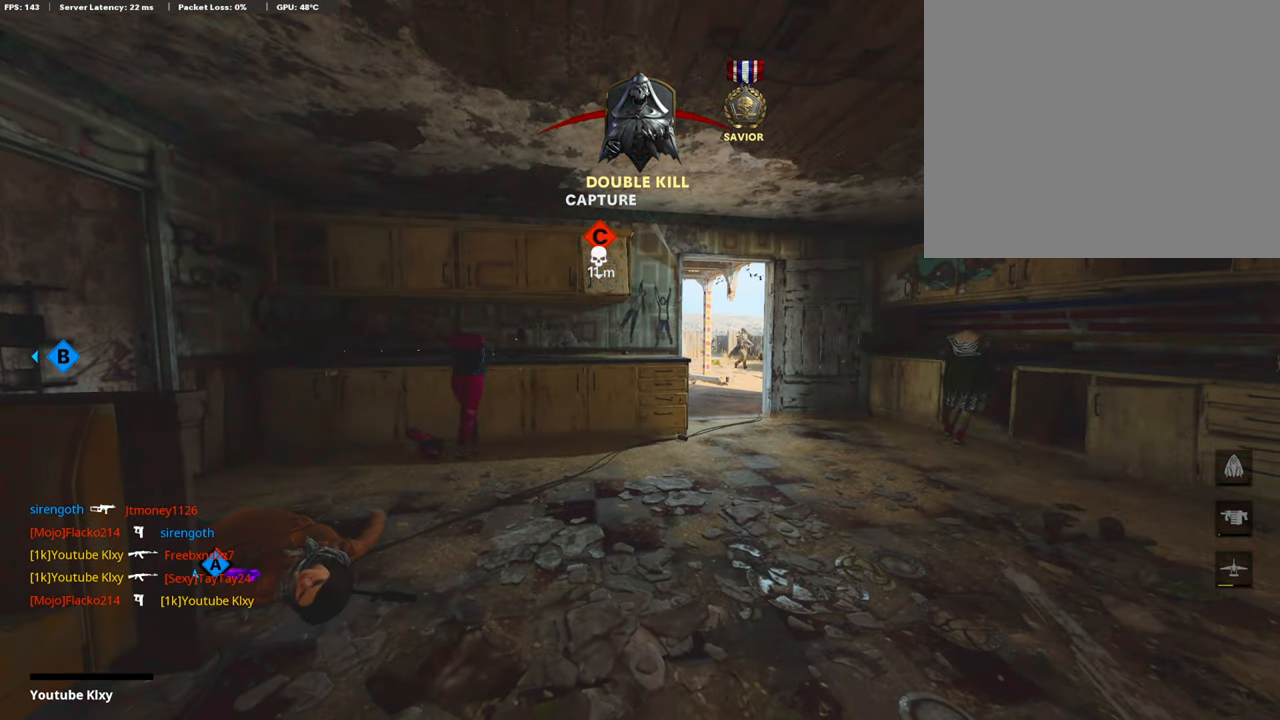
{"buttons": ["CROSS", "SQUARE"], "left_stick": "center", "right_stick": "center", "events": [[218, "CROSS", "up"], [269, "SQUARE", "up"], [504, "CROSS", "down"], [504, "SQUARE", "down"]]}
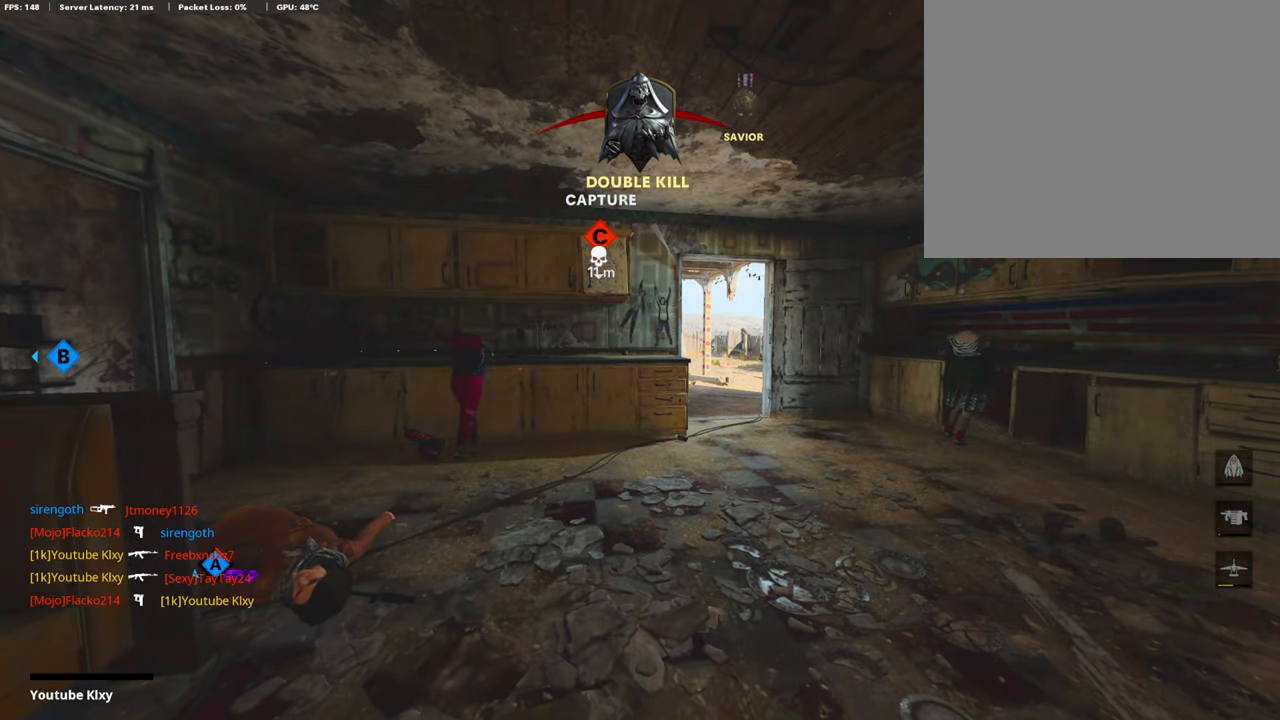
{"buttons": [], "left_stick": "center", "right_stick": "center", "events": [[85, "CROSS", "up"], [85, "SQUARE", "up"]]}
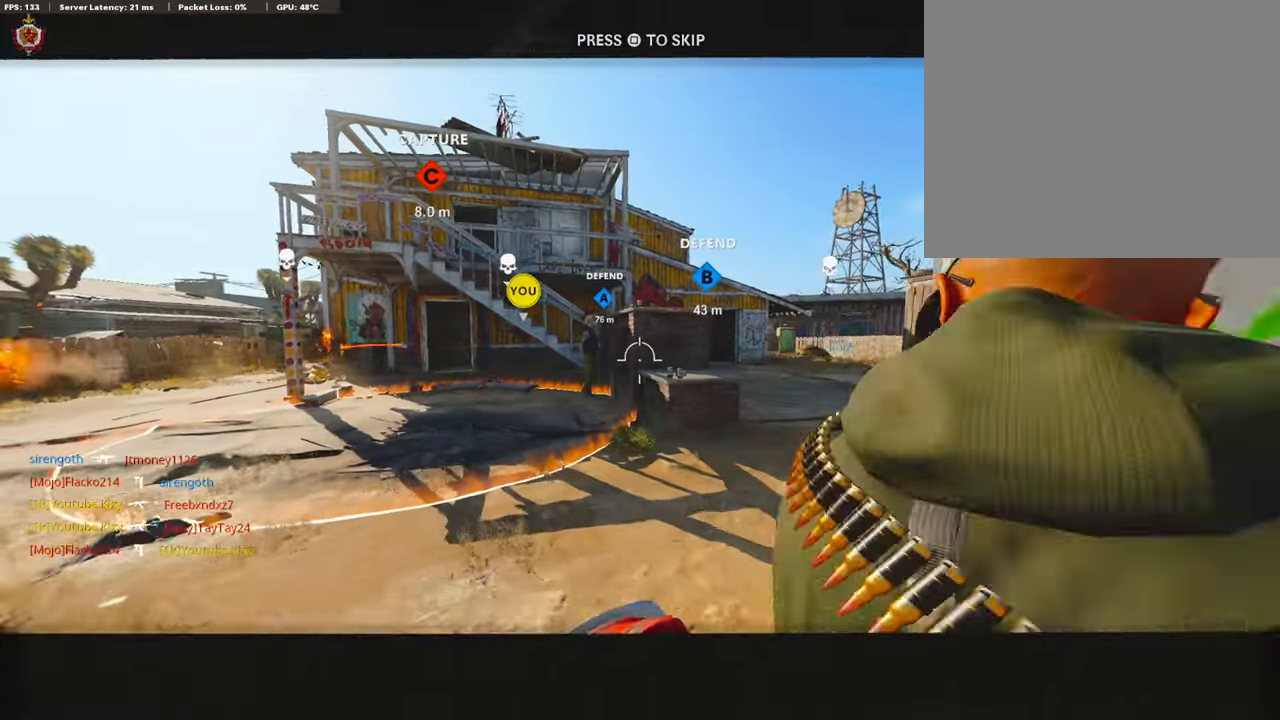
{"buttons": [], "left_stick": "center", "right_stick": "center", "events": []}
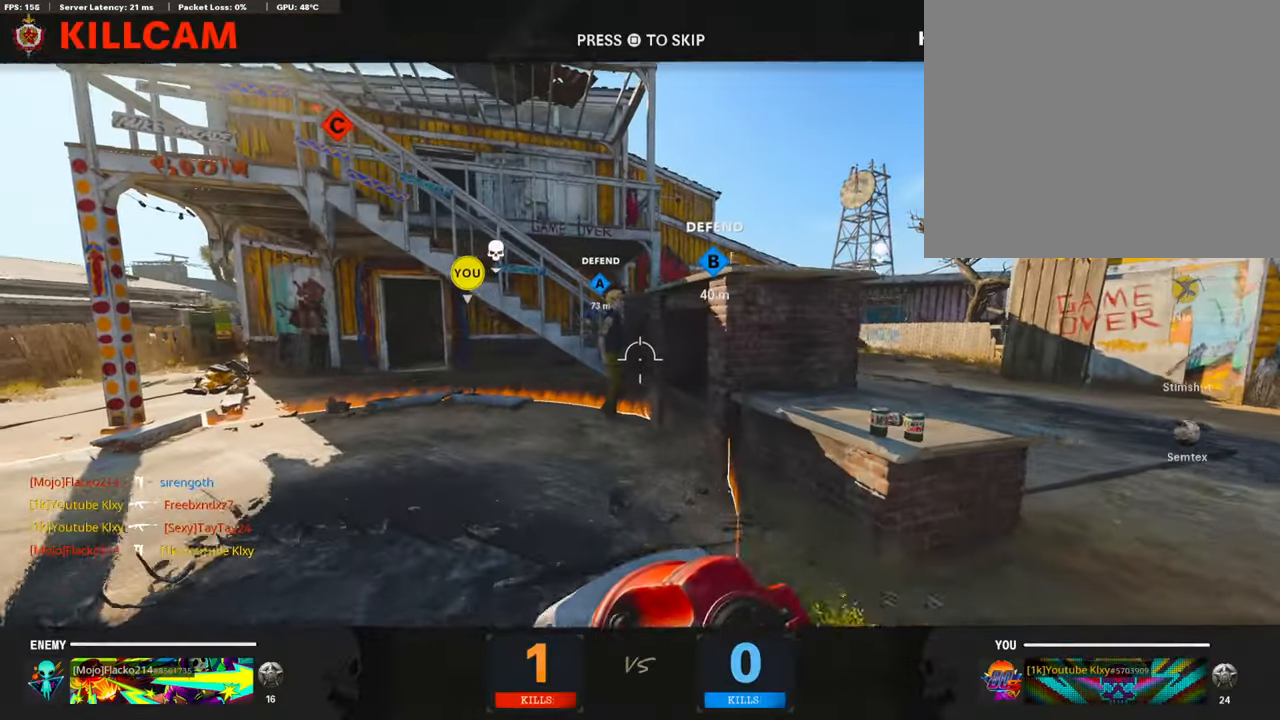
{"buttons": [], "left_stick": "center", "right_stick": "center", "events": []}
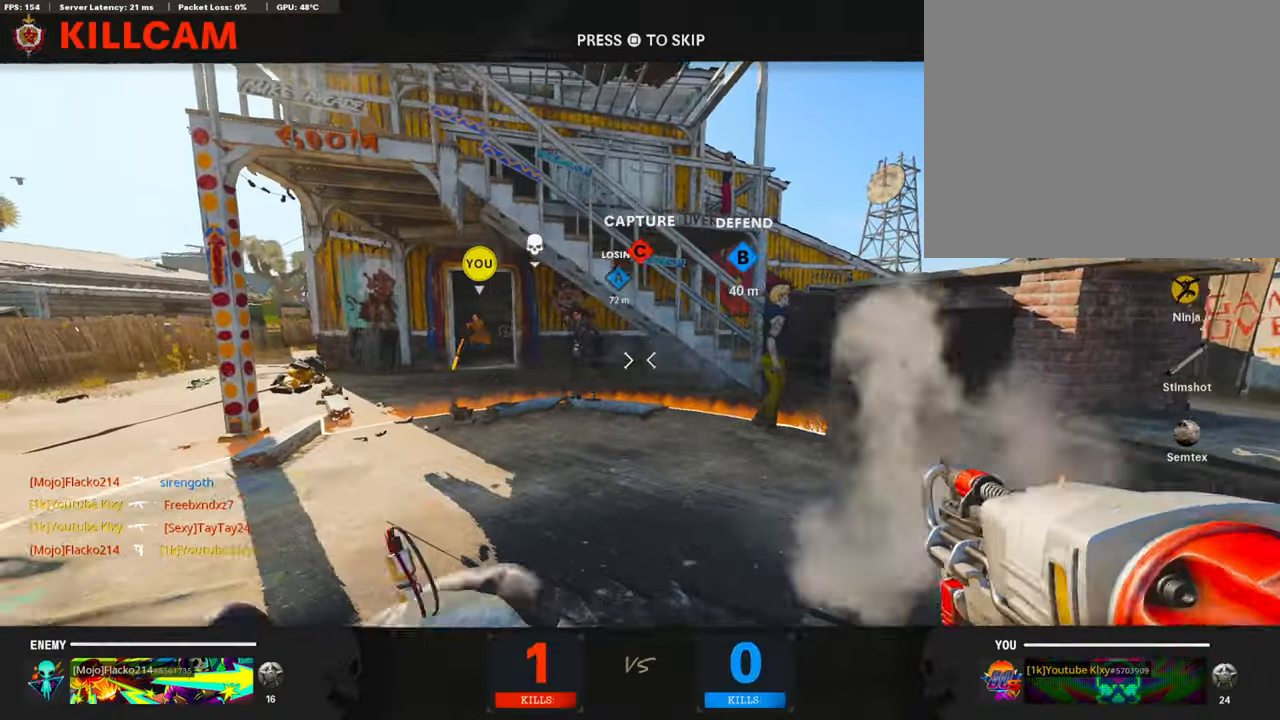
{"buttons": [], "left_stick": "center", "right_stick": "center", "events": []}
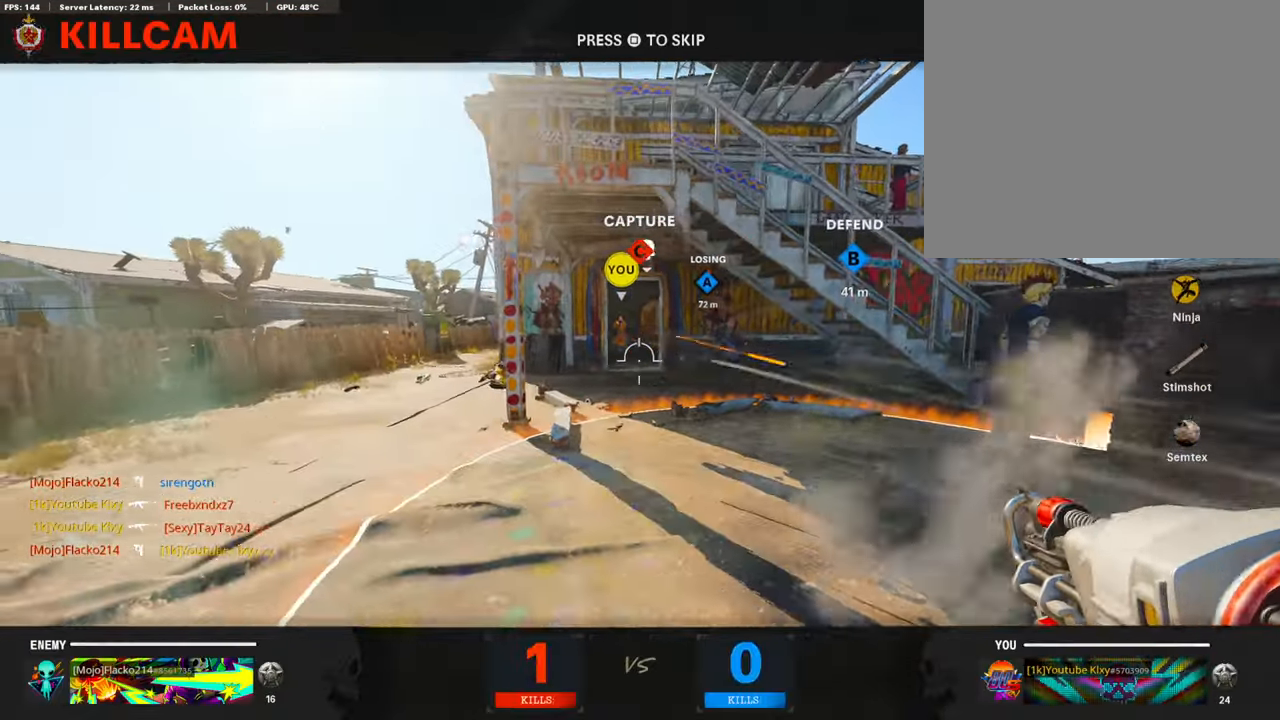
{"buttons": [], "left_stick": "center", "right_stick": "center", "events": []}
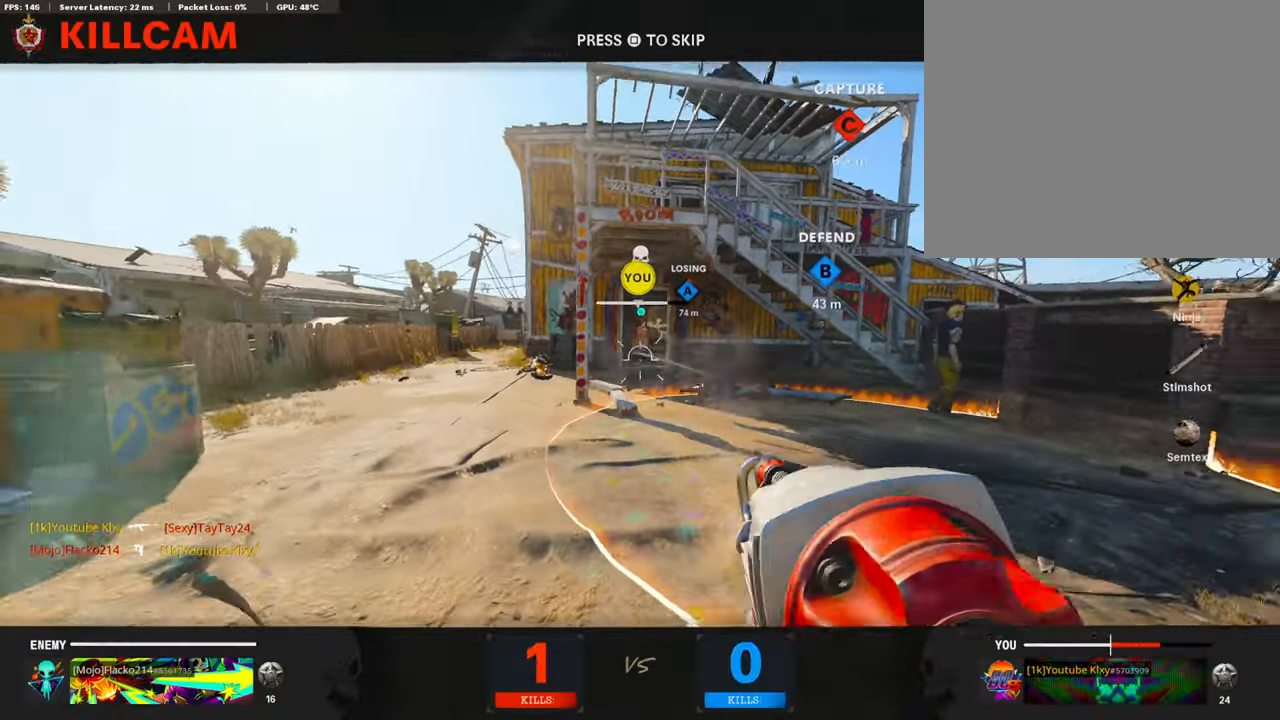
{"buttons": [], "left_stick": "center", "right_stick": "center", "events": []}
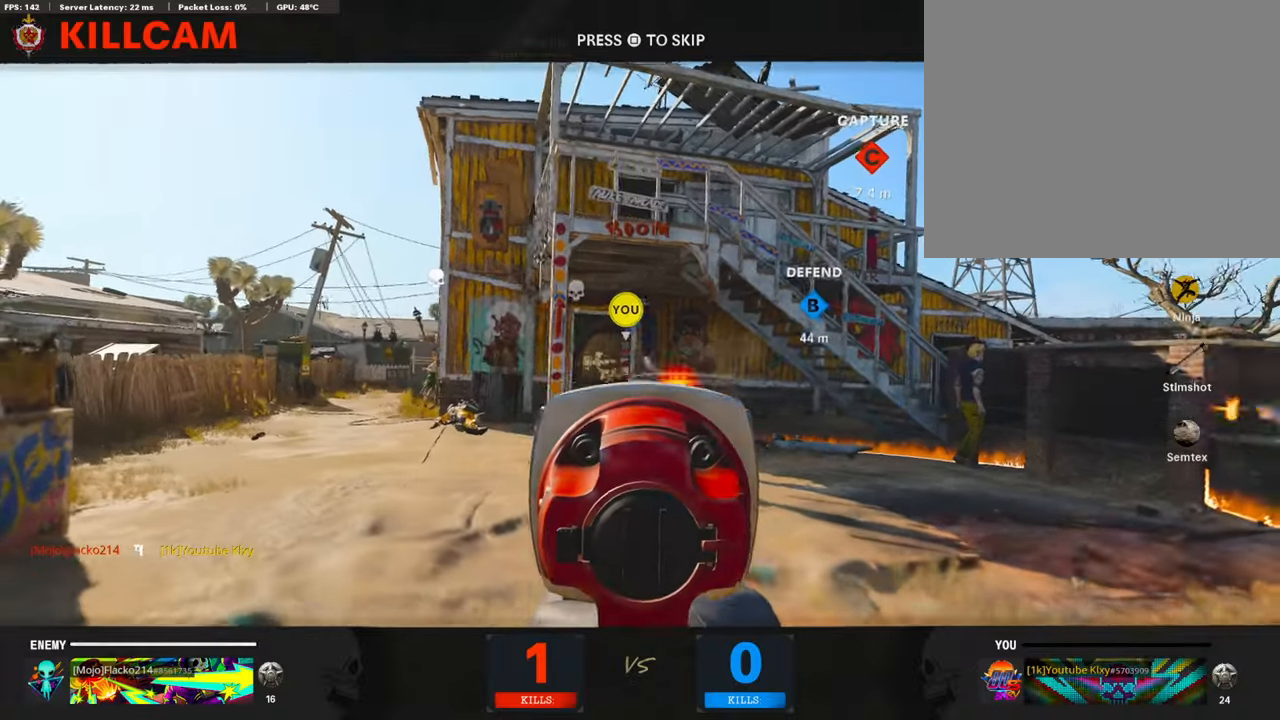
{"buttons": [], "left_stick": "center", "right_stick": "center", "events": []}
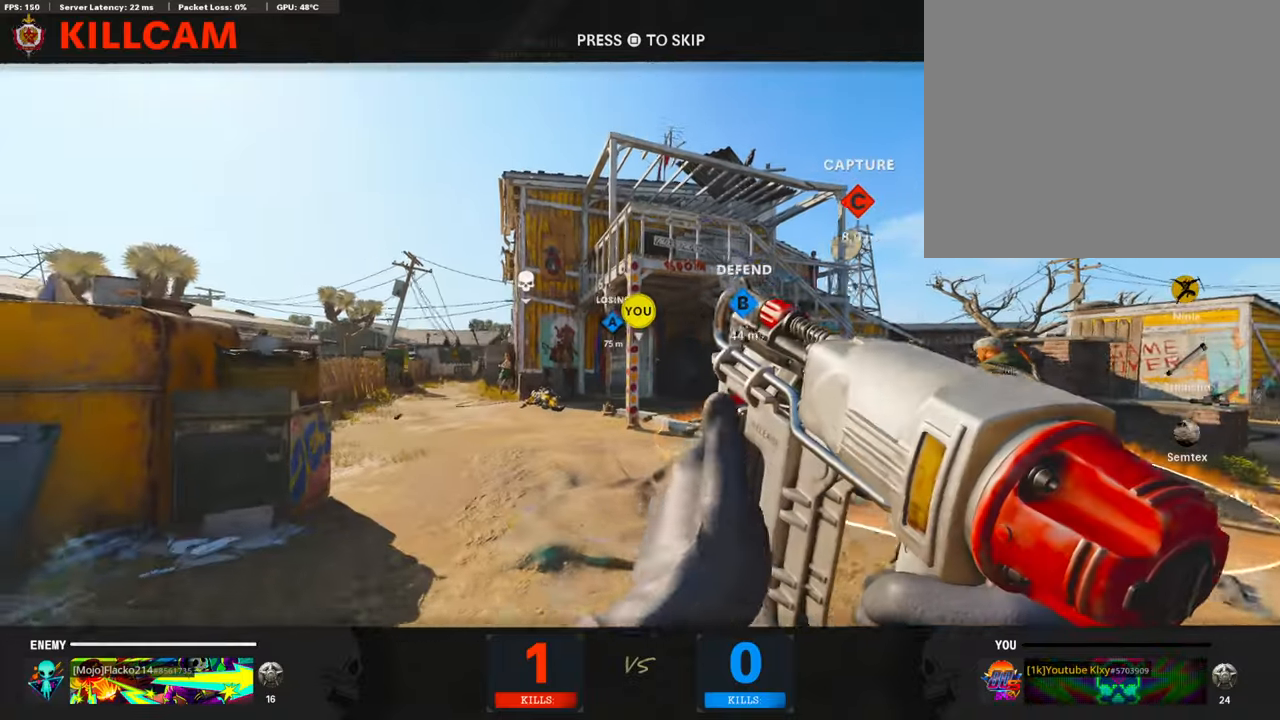
{"buttons": [], "left_stick": "center", "right_stick": "center", "events": []}
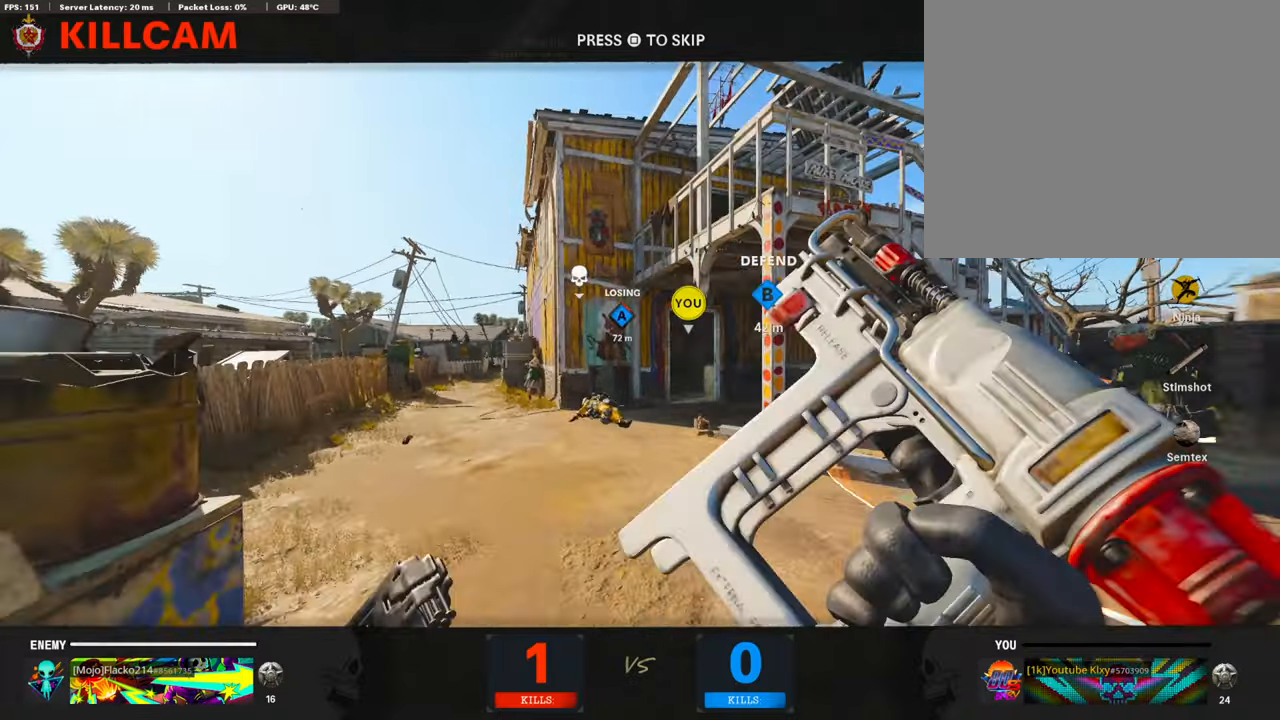
{"buttons": [], "left_stick": "center", "right_stick": "center", "events": []}
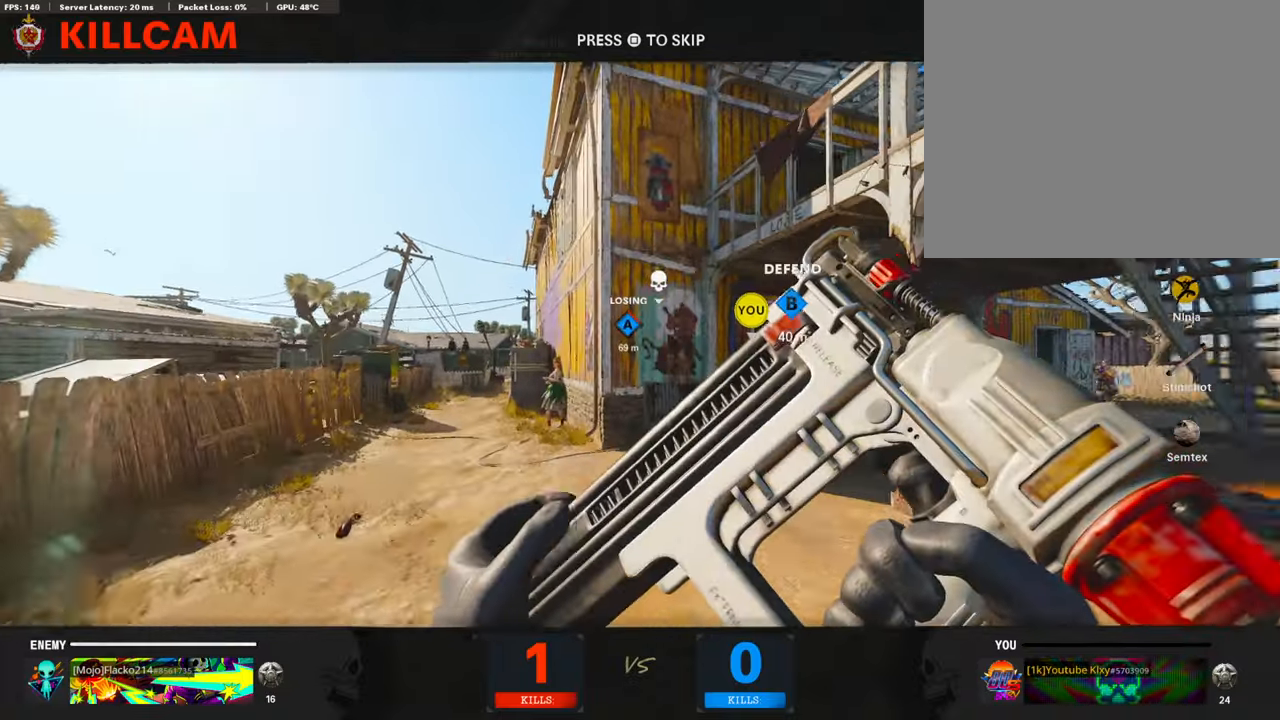
{"buttons": [], "left_stick": "center", "right_stick": "center", "events": []}
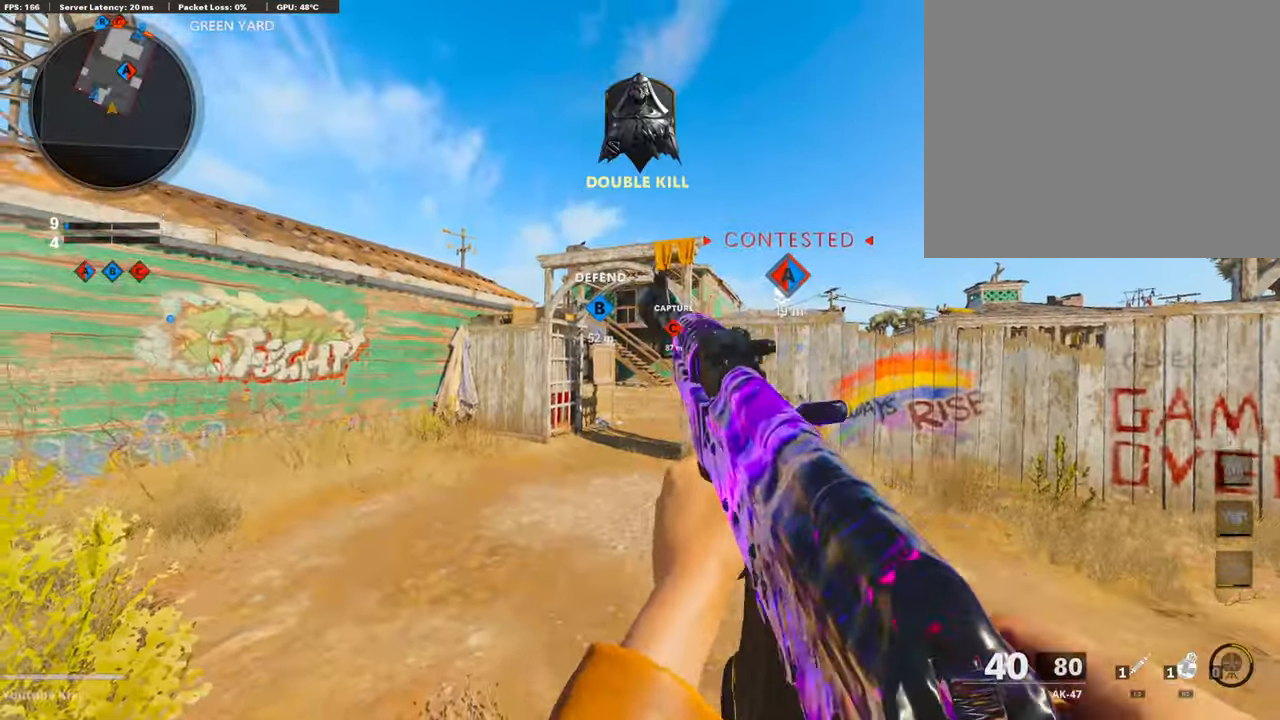
{"buttons": ["TRIANGLE"], "left_stick": "up", "right_stick": "center", "events": [[151, "CROSS", "down"], [151, "SQUARE", "down"], [370, "CROSS", "up"], [370, "SQUARE", "up"], [370, "TRIANGLE", "down"], [404, "TRIANGLE", "up"], [471, "TRIANGLE", "down"], [471, "left_stick", "up"]]}
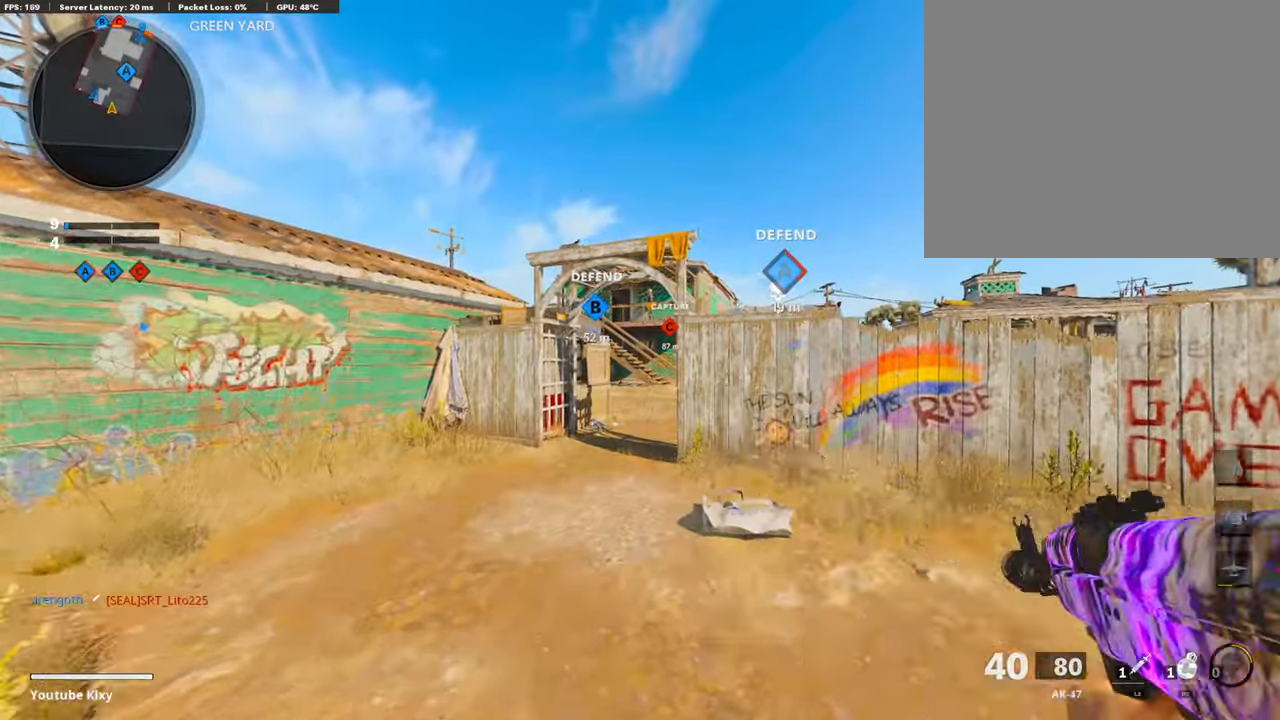
{"buttons": ["L1"], "left_stick": "up-left", "right_stick": "center", "events": [[219, "L3", "down"], [219, "TRIANGLE", "up"], [421, "L3", "up"], [421, "left_stick", "up-left"], [421, "right_stick", "down-right"], [472, "L1", "down"], [472, "right_stick", "center"]]}
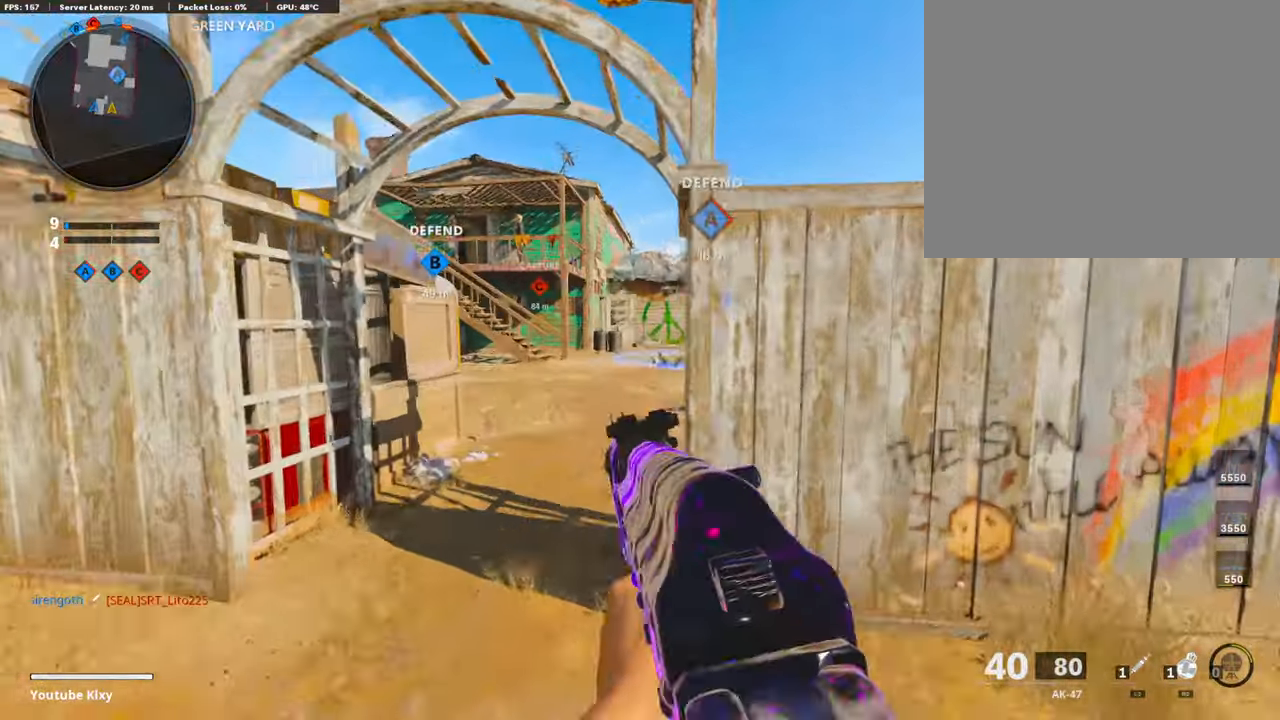
{"buttons": ["TRIANGLE"], "left_stick": "up", "right_stick": "center", "events": [[50, "L1", "up"], [50, "right_stick", "right"], [269, "L3", "down"], [269, "right_stick", "center"], [319, "L3", "up"], [471, "TRIANGLE", "down"], [471, "left_stick", "up"]]}
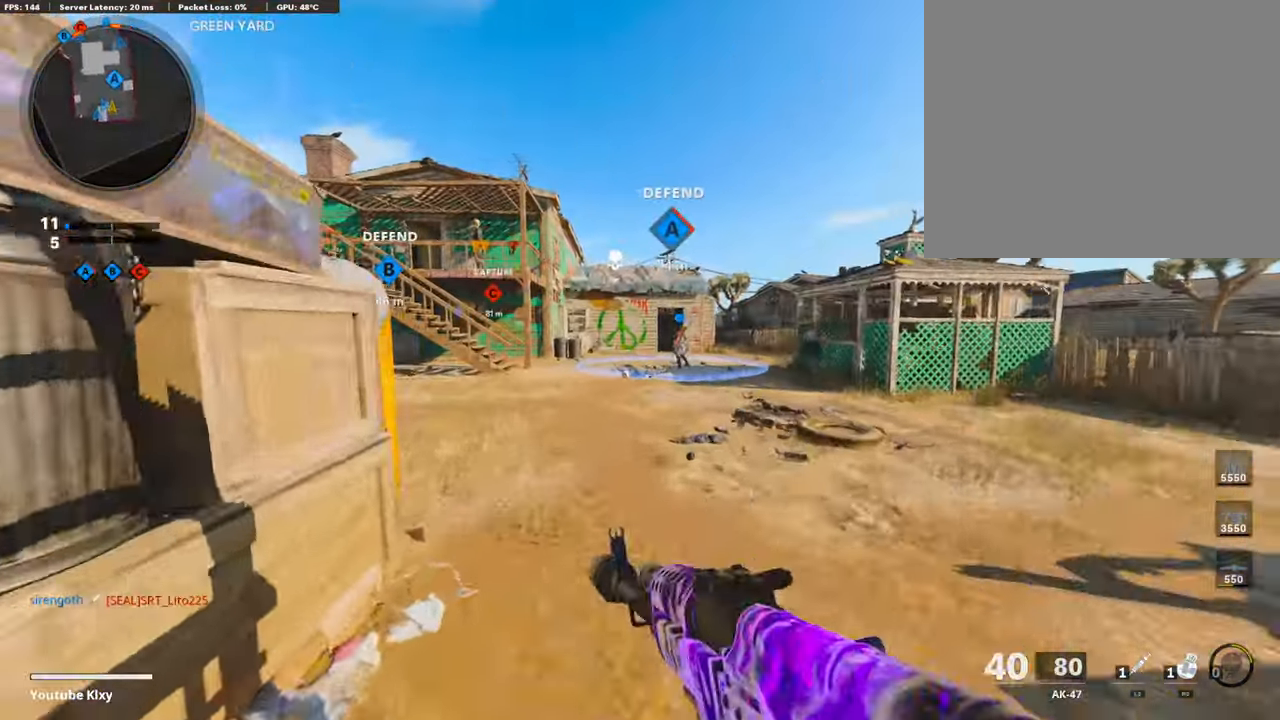
{"buttons": ["CROSS"], "left_stick": "up", "right_stick": "center", "events": [[455, "TRIANGLE", "up"], [505, "CROSS", "down"]]}
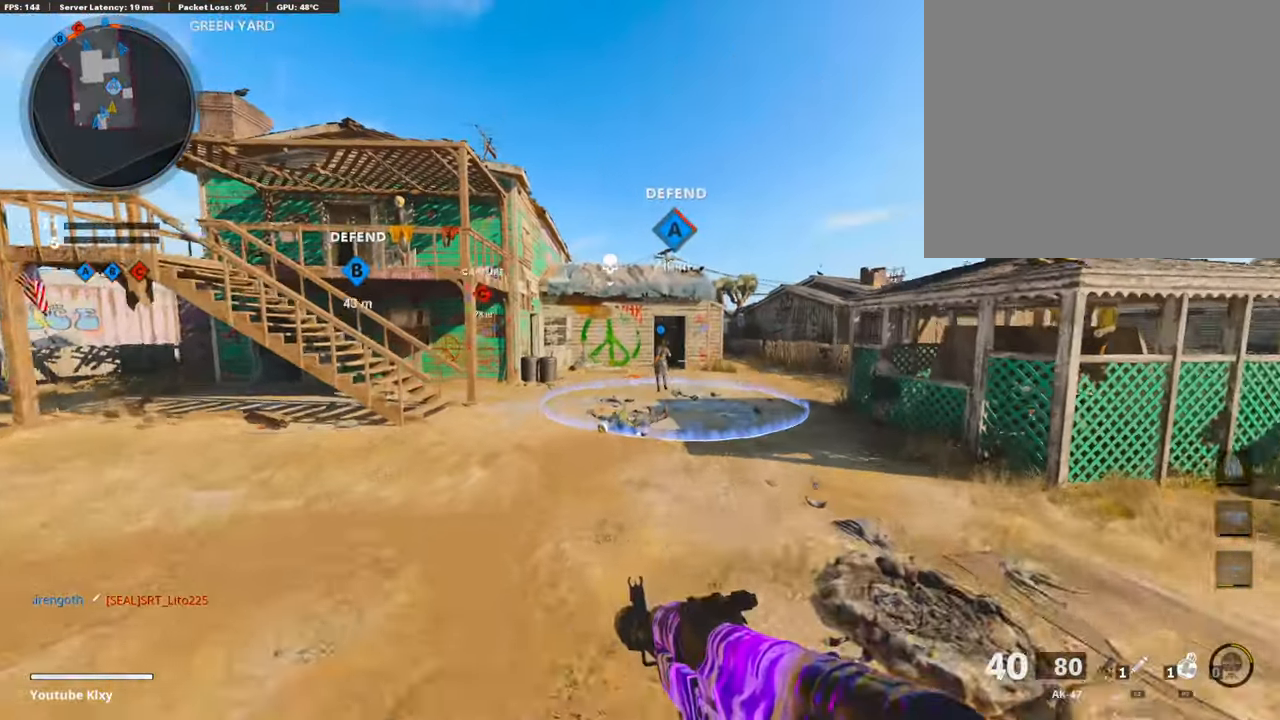
{"buttons": ["L3"], "left_stick": "up-right", "right_stick": "center", "events": [[253, "CROSS", "up"], [253, "TRIANGLE", "down"], [371, "TRIANGLE", "up"], [371, "left_stick", "up-right"], [455, "L3", "down"]]}
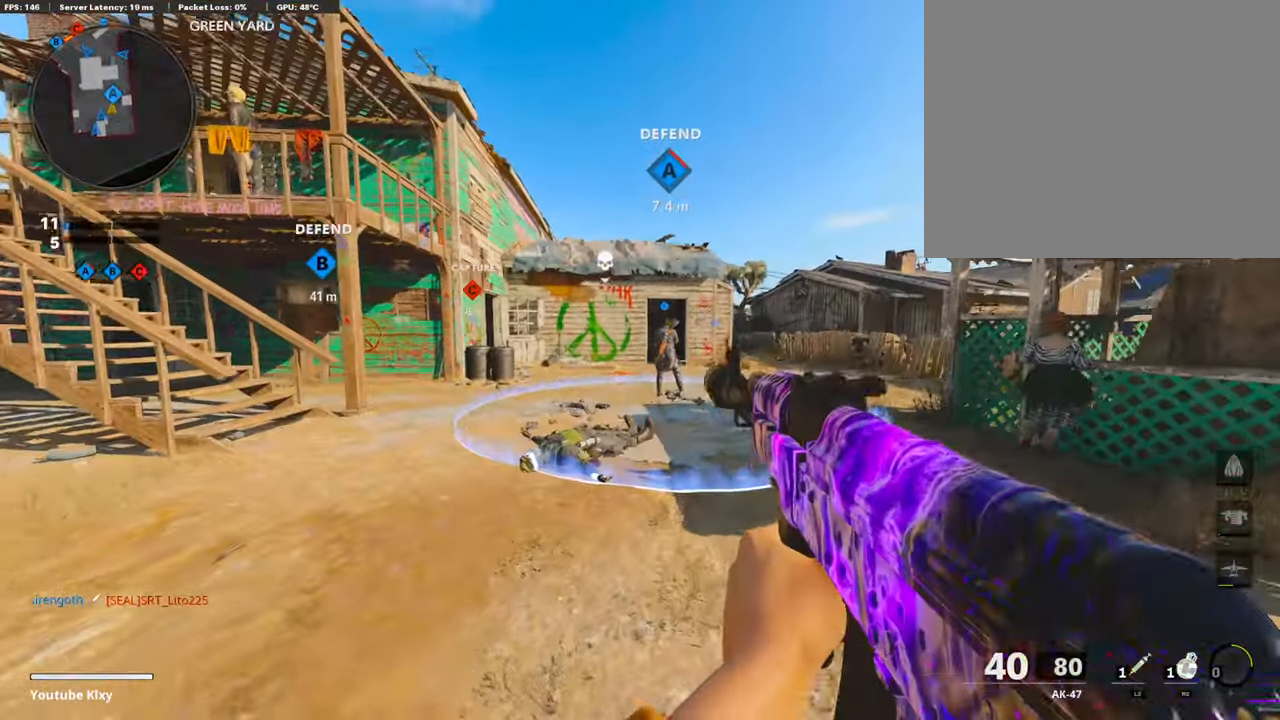
{"buttons": [], "left_stick": "up-right", "right_stick": "center", "events": [[185, "L3", "up"]]}
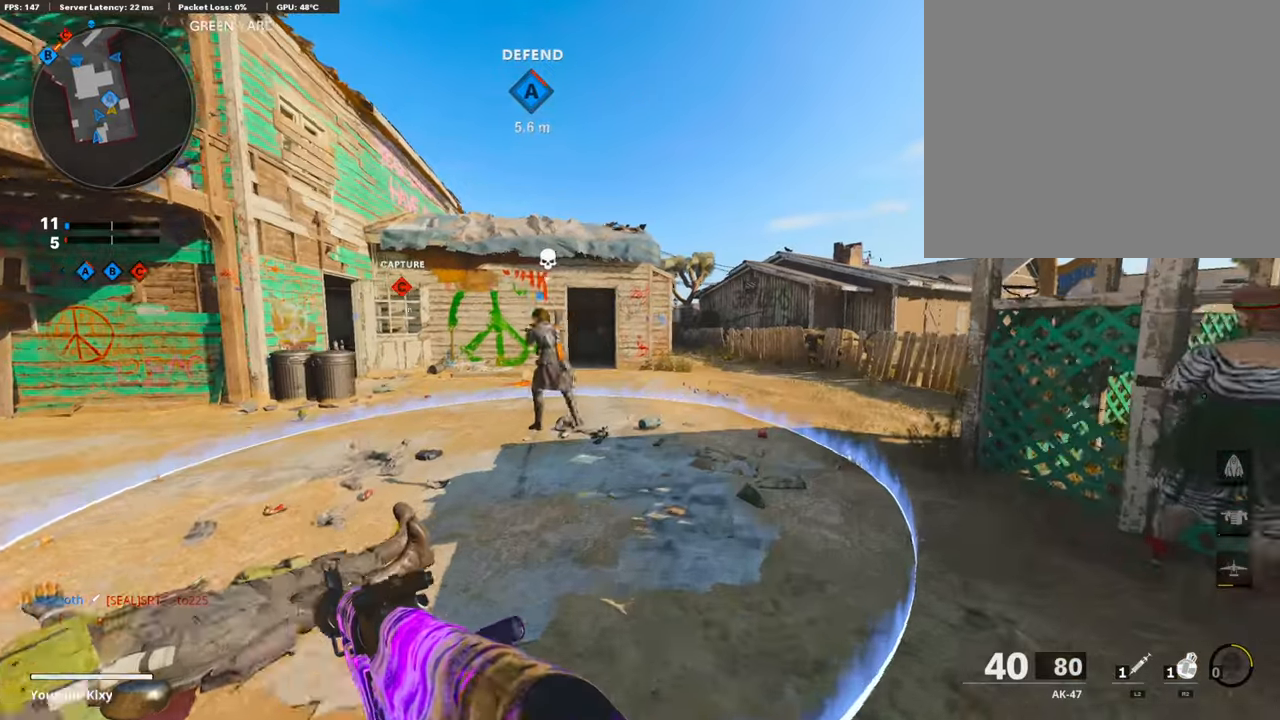
{"buttons": ["R3"], "left_stick": "up-right", "right_stick": "center", "events": [[454, "R3", "down"]]}
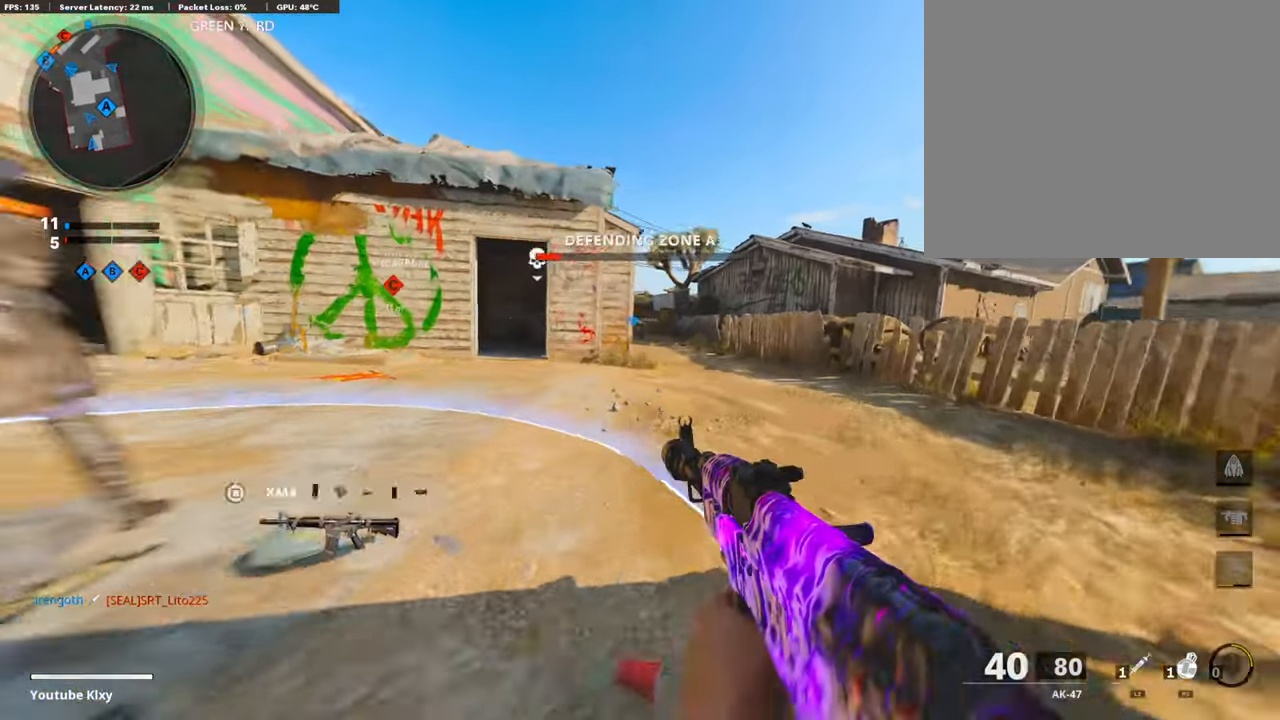
{"buttons": [], "left_stick": "right", "right_stick": "center", "events": [[118, "R3", "up"], [151, "CROSS", "down"], [303, "CROSS", "up"], [303, "left_stick", "right"], [438, "TRIANGLE", "down"], [471, "TRIANGLE", "up"]]}
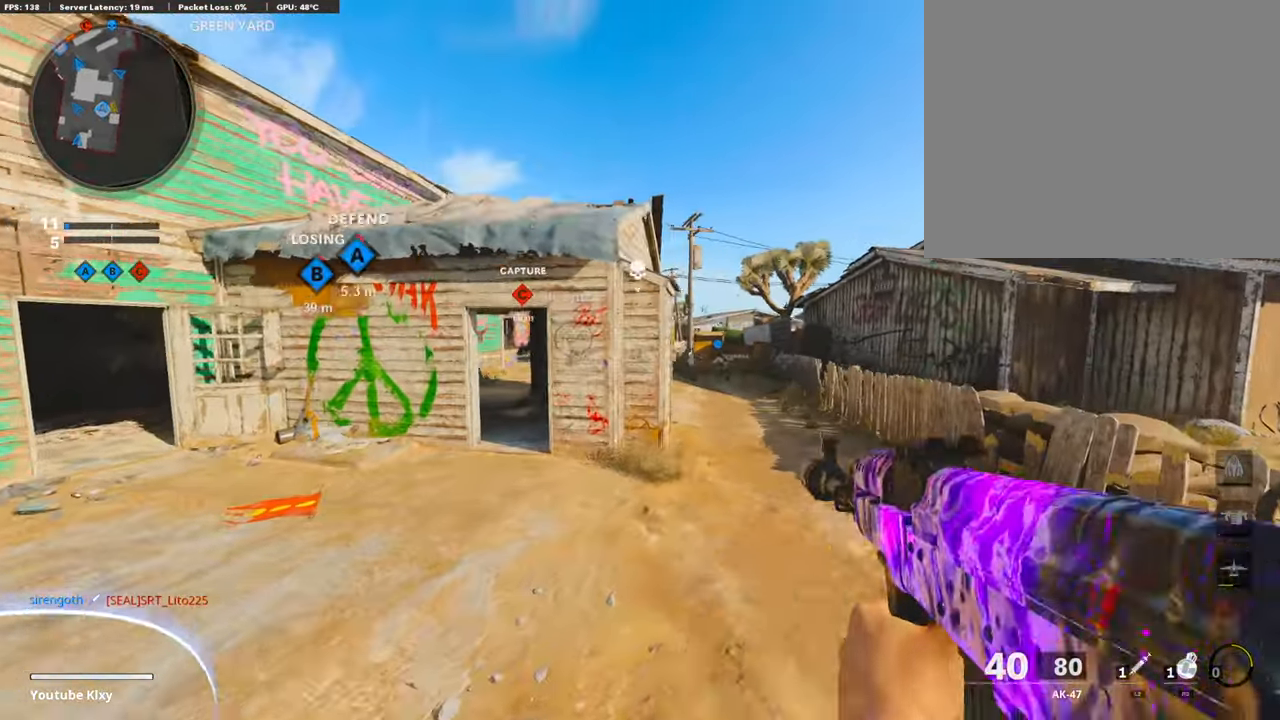
{"buttons": ["R2", "L3"], "left_stick": "up", "right_stick": "up", "events": [[34, "TRIANGLE", "down"], [168, "TRIANGLE", "up"], [168, "left_stick", "up-right"], [185, "L3", "down"], [286, "left_stick", "up"], [454, "right_stick", "up"], [471, "R2", "down"]]}
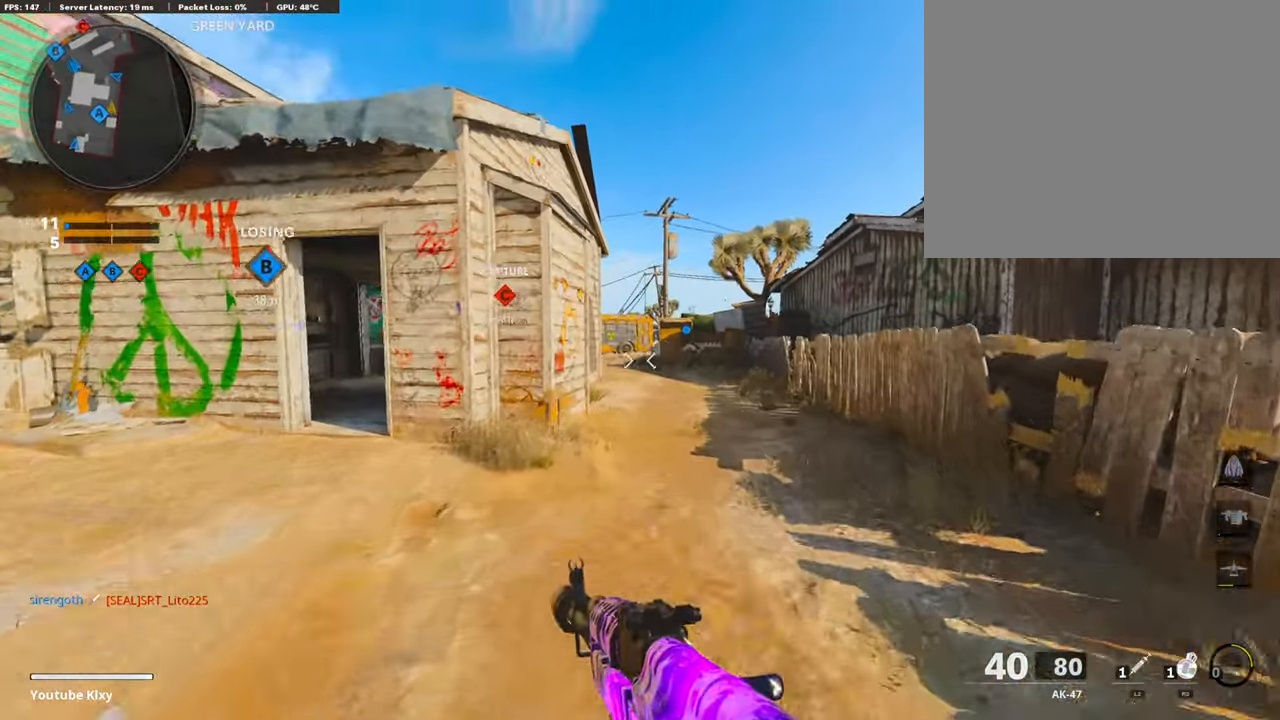
{"buttons": [], "left_stick": "up", "right_stick": "center", "events": [[320, "L3", "up"], [404, "right_stick", "center"], [471, "R2", "up"]]}